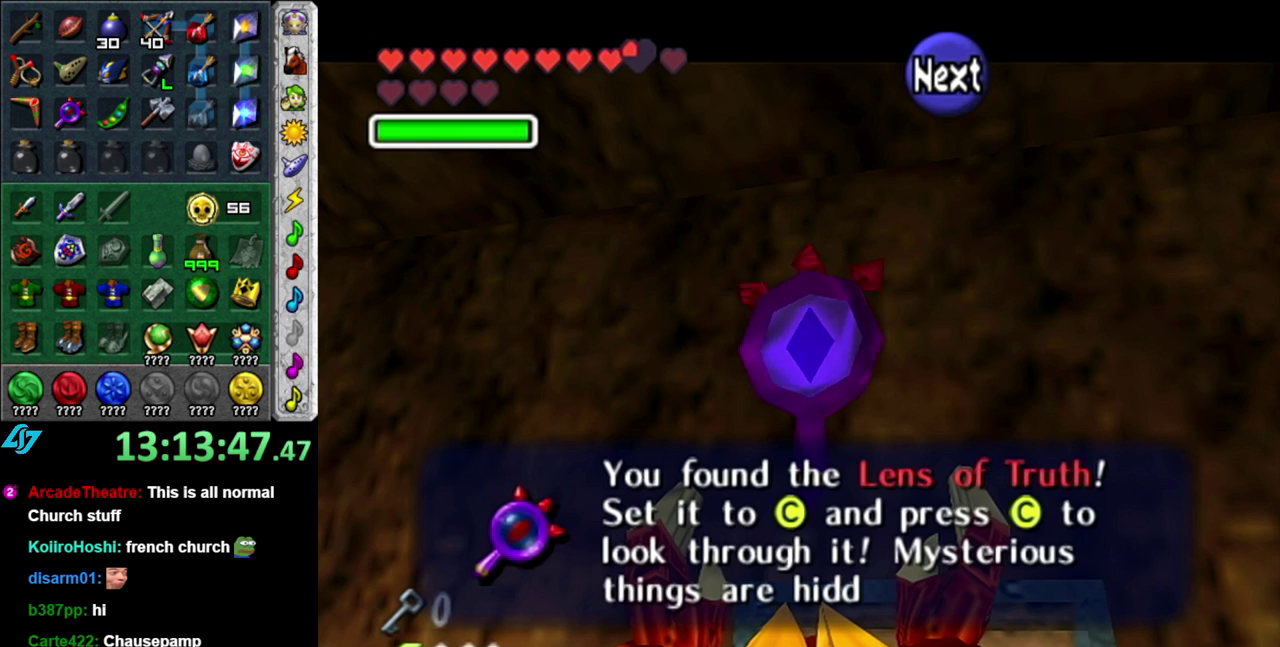
Gameplay with a controller (Nintendo layout); each line is a JSON object with the inputs held at the frame after it. "events" lists button and stick changes between this image and that frame as [ms after this image, input, new state], when the widget could be followed in between. This overlay highlights the sticks when they move; stick clicks (L3 R3) are not distinguishable. Not read: L3 R2 R3 right_stick.
{"buttons": ["A"], "left_stick": "center", "events": [[17, "A", "down"], [117, "A", "up"], [217, "A", "down"], [333, "A", "up"], [433, "A", "down"]]}
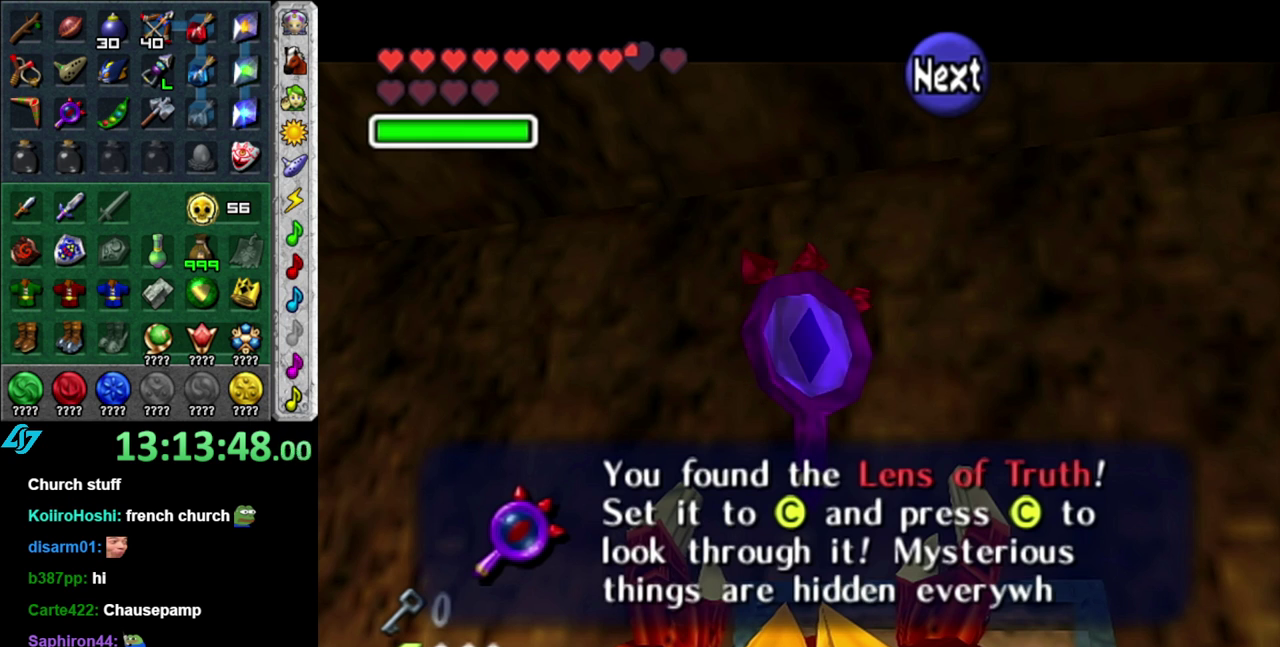
{"buttons": ["A"], "left_stick": "center", "events": [[17, "A", "up"], [83, "A", "down"], [200, "A", "up"], [267, "A", "down"], [400, "A", "up"], [450, "A", "down"]]}
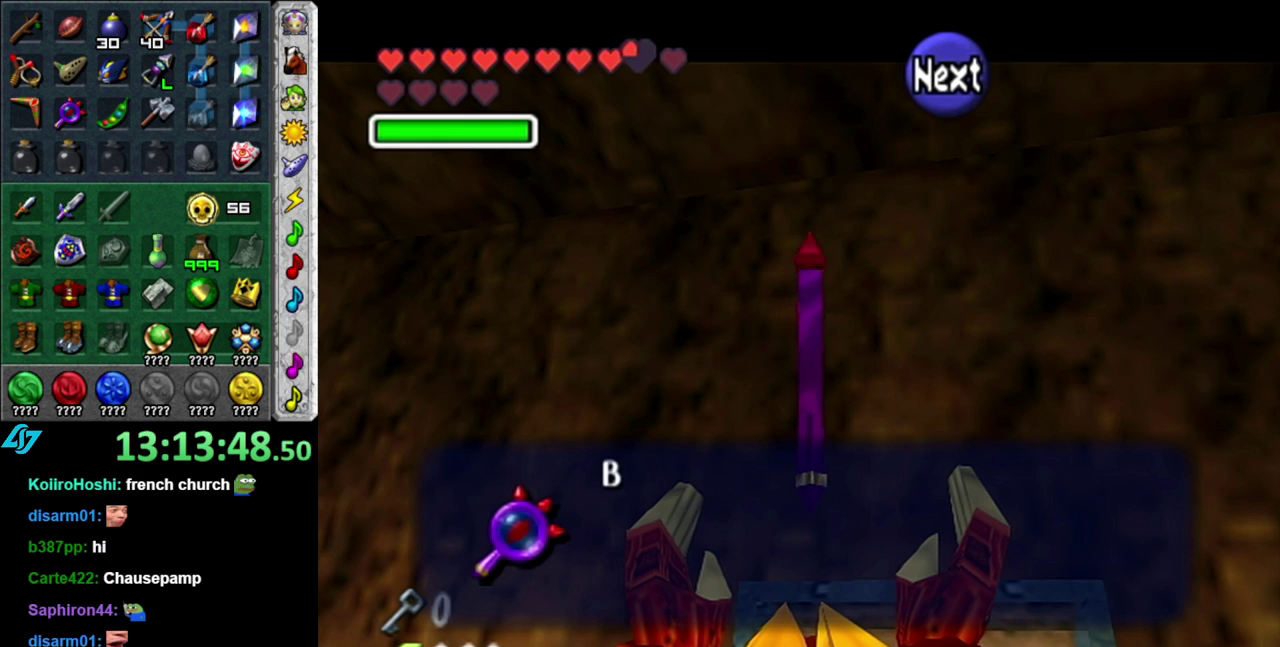
{"buttons": [], "left_stick": "center", "events": [[50, "A", "up"]]}
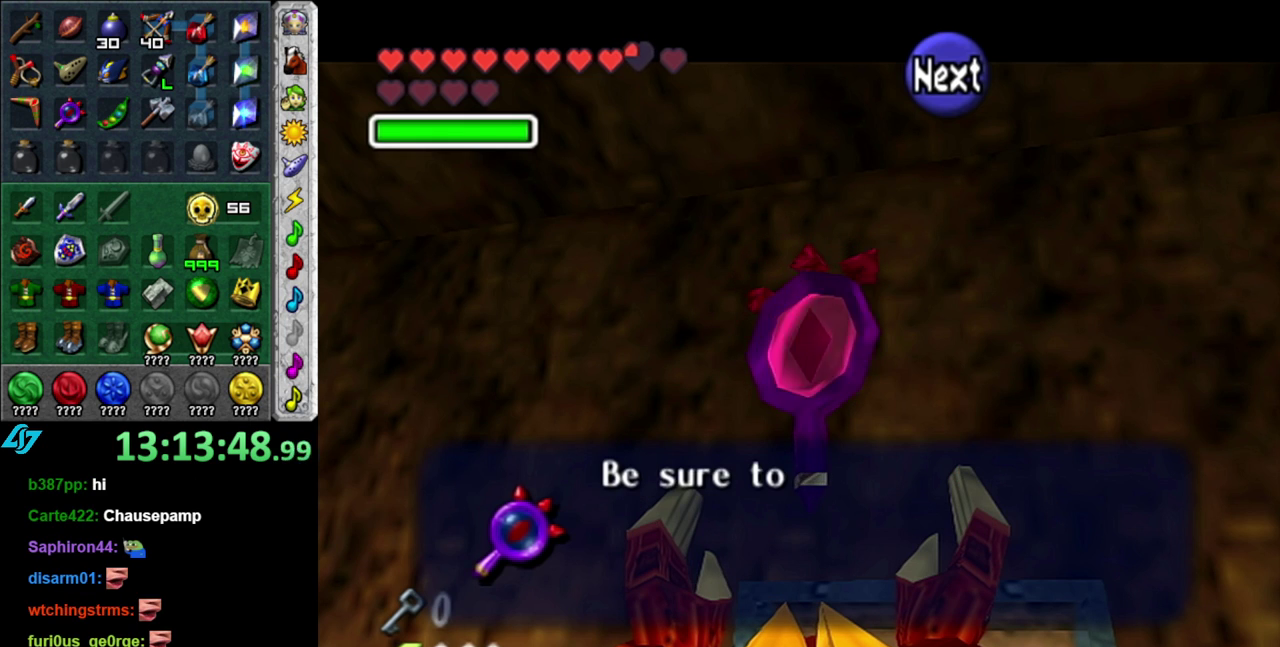
{"buttons": ["A", "B"], "left_stick": "center", "events": [[217, "A", "down"], [217, "B", "down"], [333, "A", "up"], [333, "B", "up"], [433, "A", "down"], [433, "B", "down"]]}
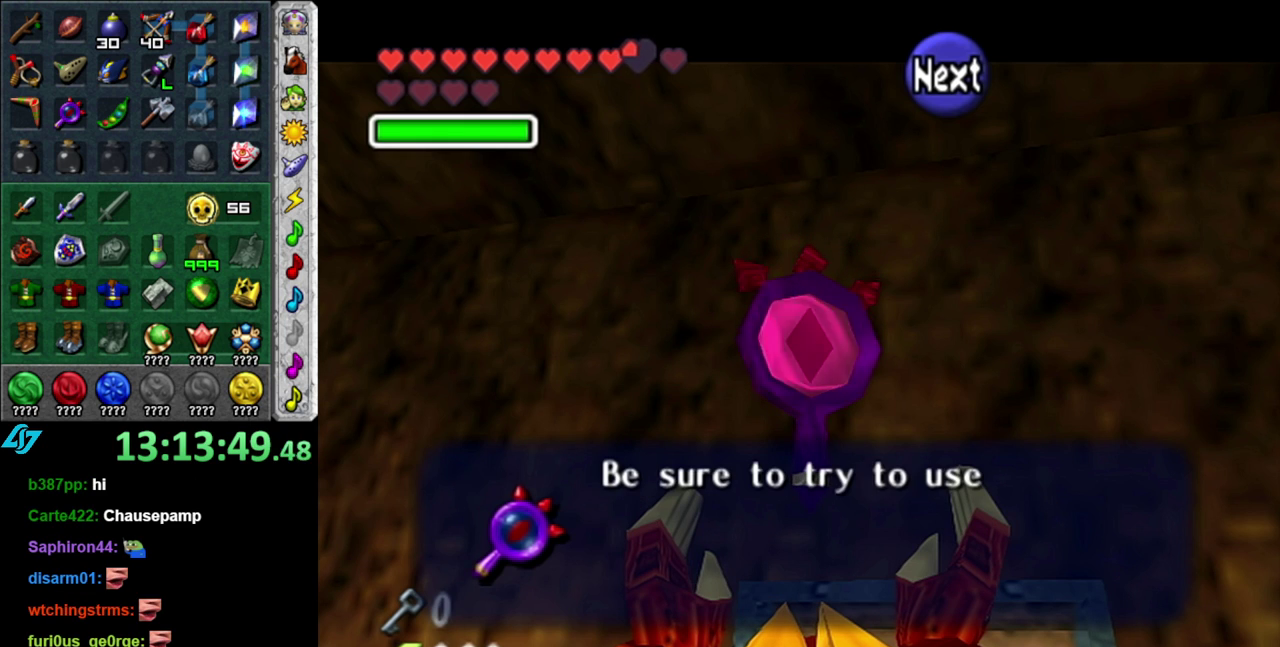
{"buttons": [], "left_stick": "center", "events": [[50, "A", "up"], [50, "B", "up"], [150, "A", "down"], [200, "A", "up"], [367, "A", "down"], [467, "A", "up"]]}
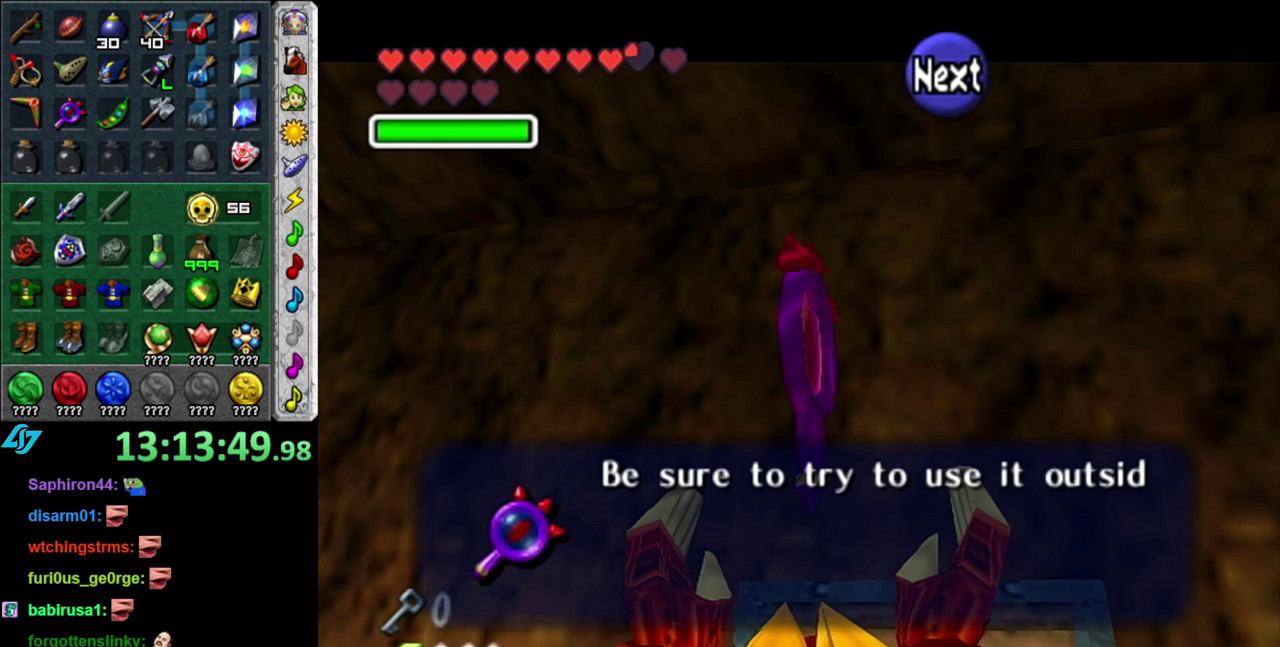
{"buttons": ["A"], "left_stick": "center", "events": [[50, "A", "down"], [150, "A", "up"], [233, "A", "down"], [333, "A", "up"], [450, "A", "down"]]}
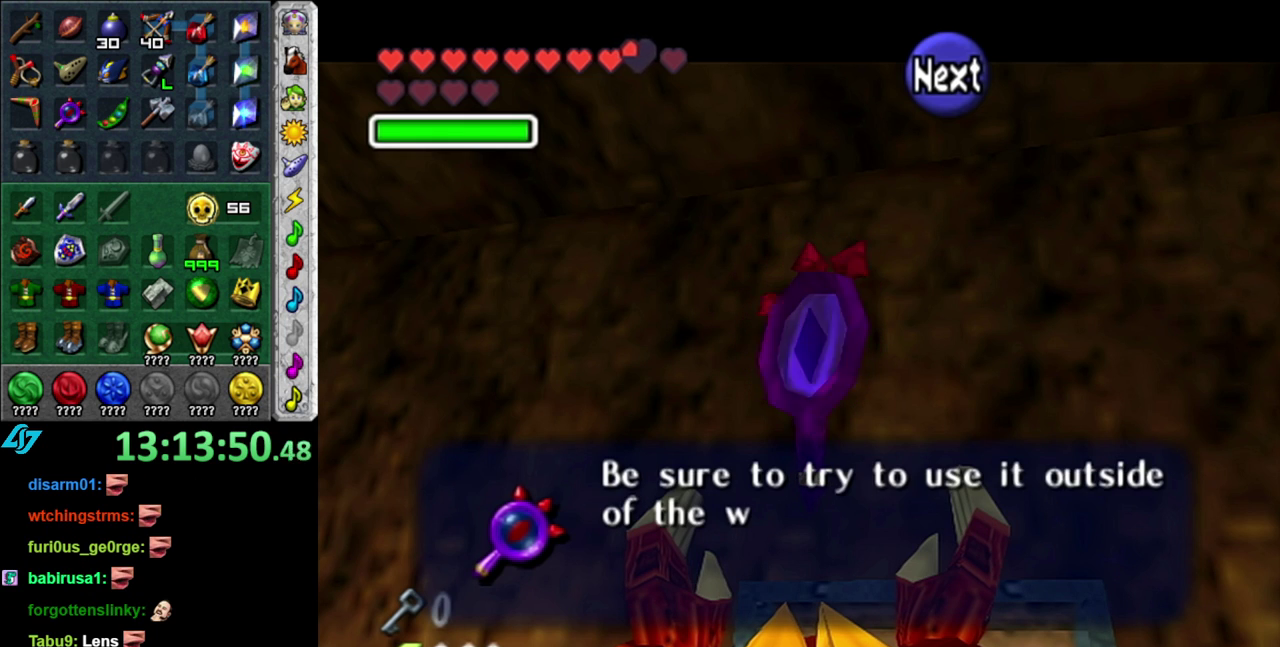
{"buttons": [], "left_stick": "center", "events": [[17, "A", "up"], [150, "A", "down"], [217, "A", "up"], [300, "A", "down"], [433, "A", "up"]]}
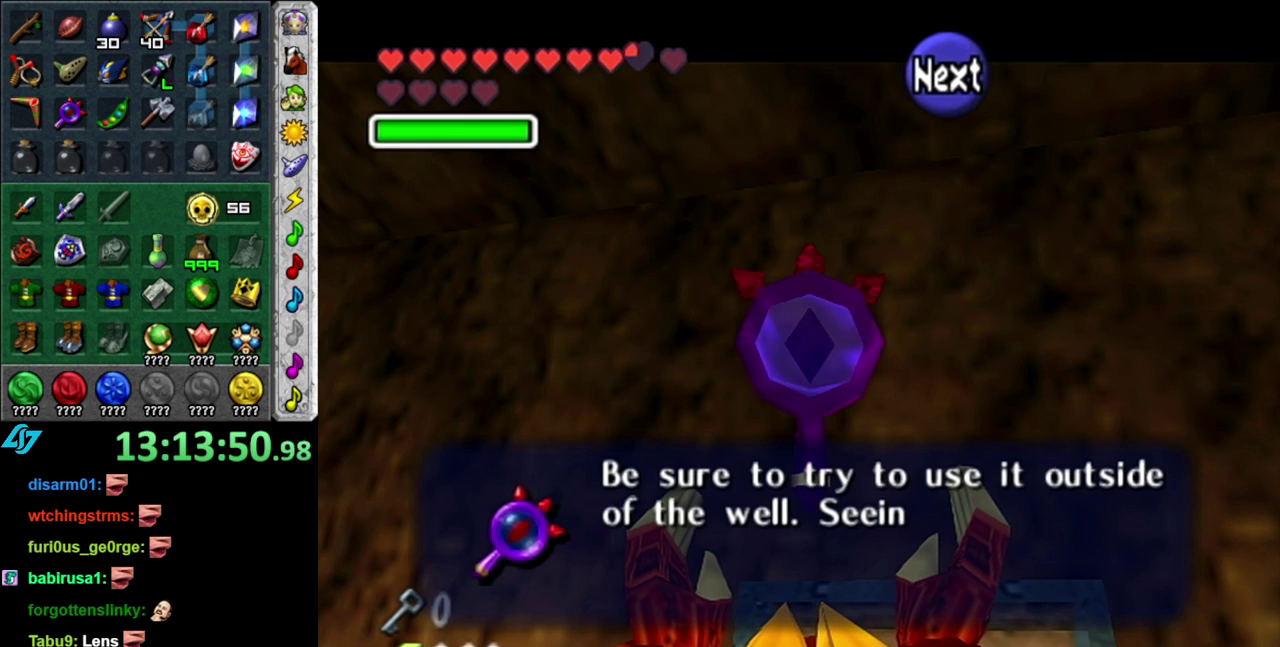
{"buttons": [], "left_stick": "center", "events": [[17, "A", "down"], [117, "A", "up"], [217, "A", "down"], [267, "A", "up"], [400, "A", "down"], [483, "A", "up"]]}
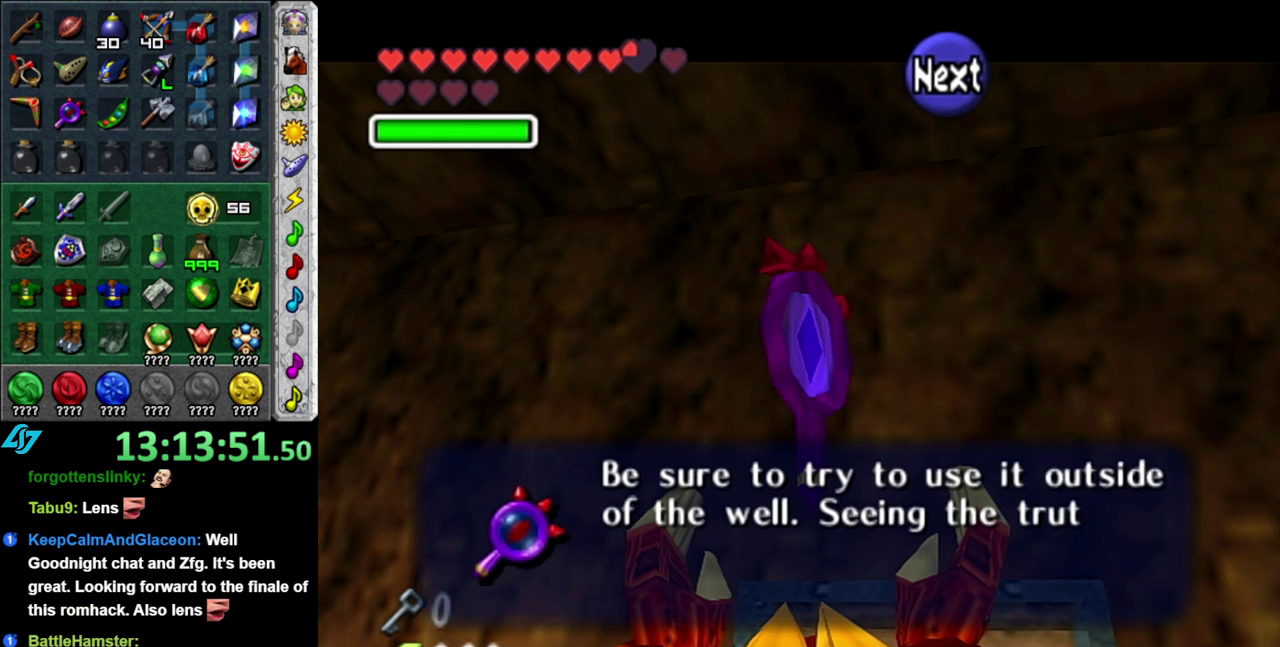
{"buttons": ["A"], "left_stick": "center", "events": [[83, "A", "down"], [183, "A", "up"], [267, "A", "down"], [400, "A", "up"], [483, "A", "down"]]}
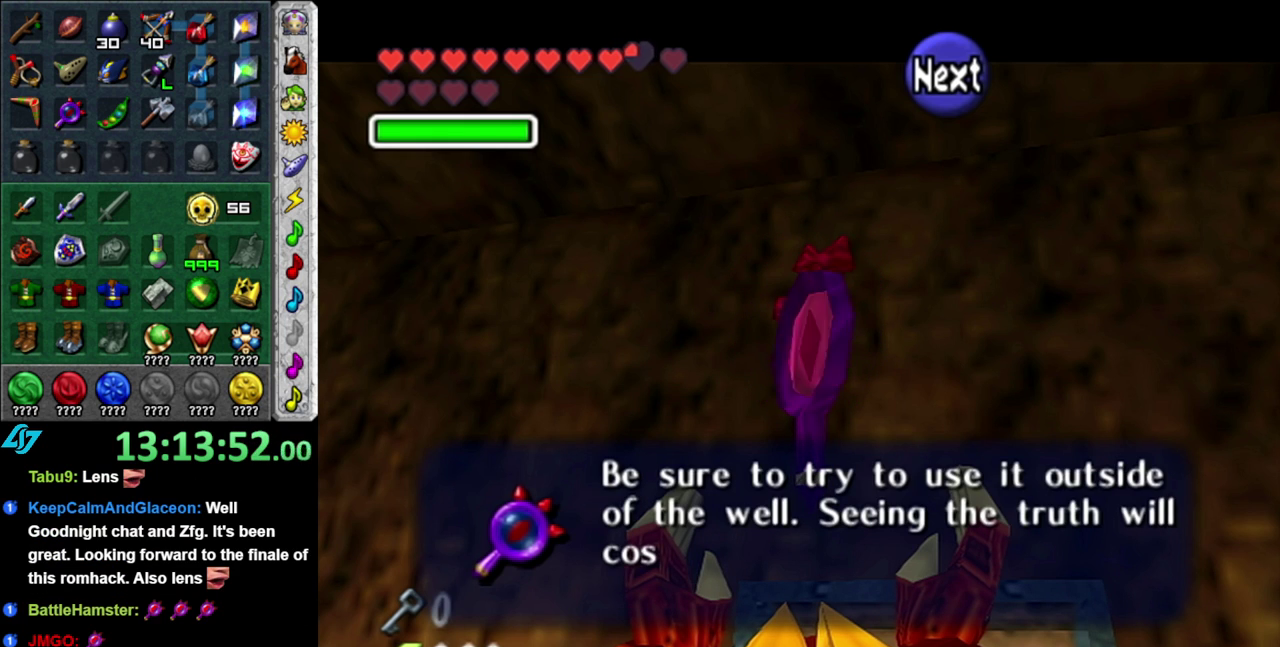
{"buttons": [], "left_stick": "center", "events": [[50, "A", "up"], [183, "A", "down"], [233, "A", "up"], [367, "A", "down"], [433, "A", "up"]]}
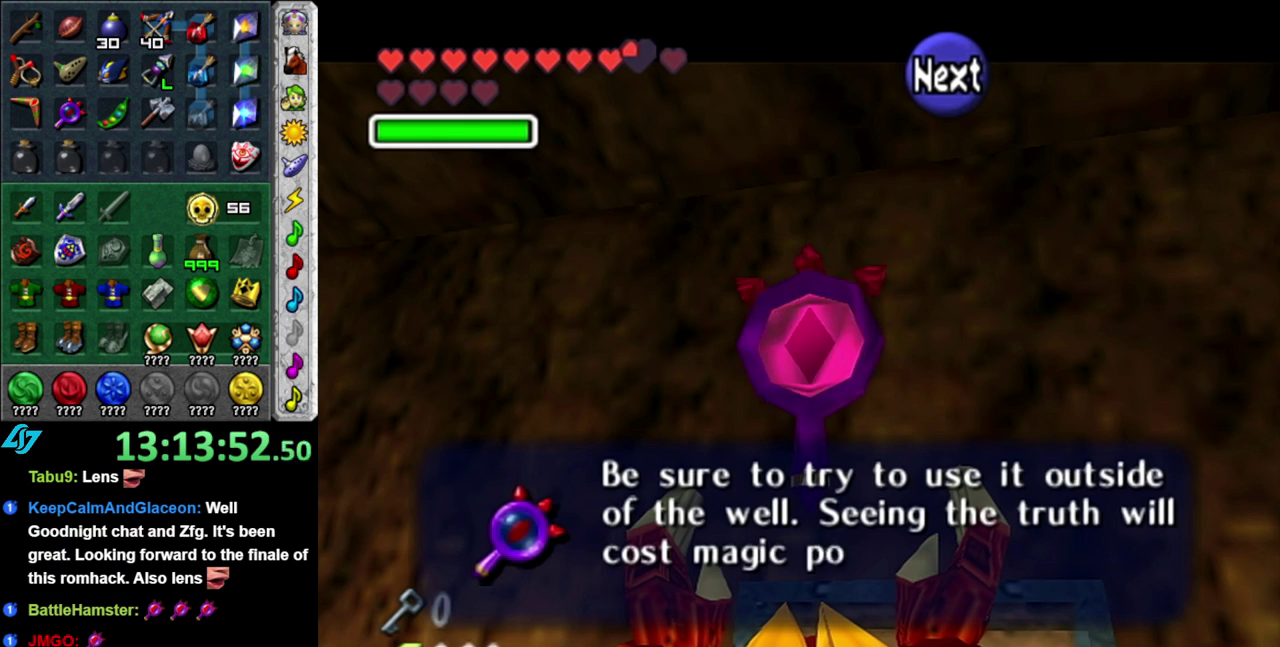
{"buttons": [], "left_stick": "center", "events": [[17, "A", "down"], [150, "A", "up"], [233, "A", "down"], [300, "A", "up"], [400, "A", "down"], [483, "A", "up"]]}
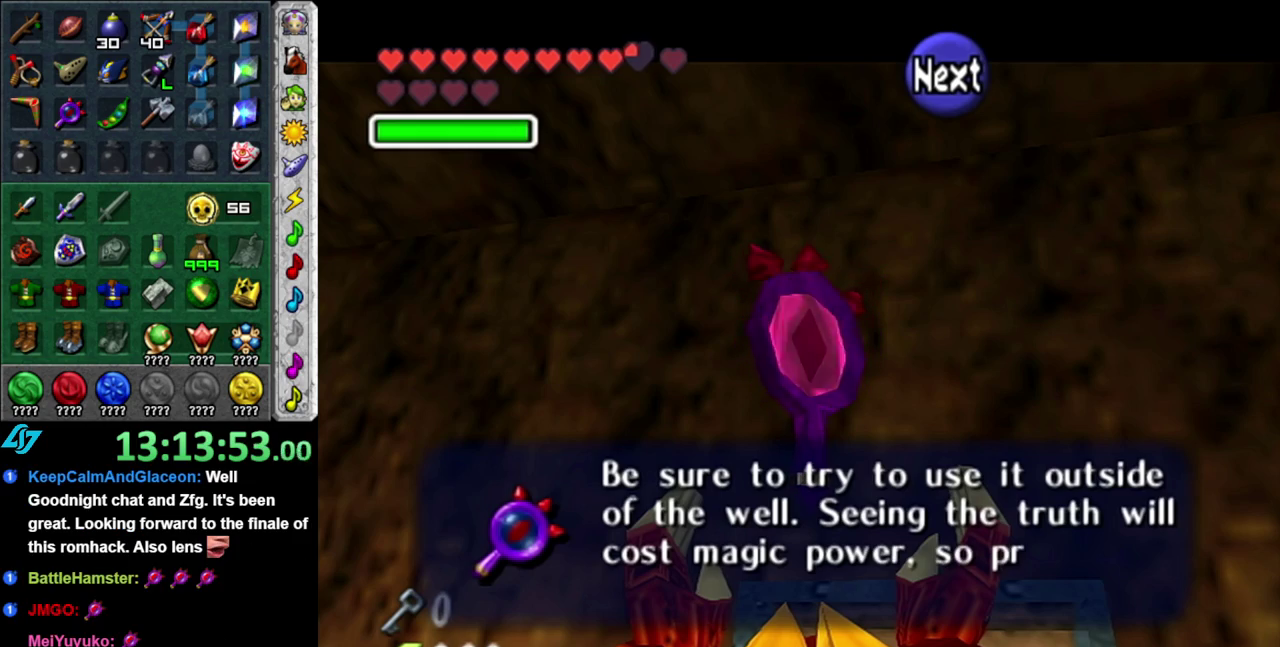
{"buttons": [], "left_stick": "center", "events": [[83, "A", "down"], [183, "A", "up"], [267, "A", "down"], [367, "A", "up"]]}
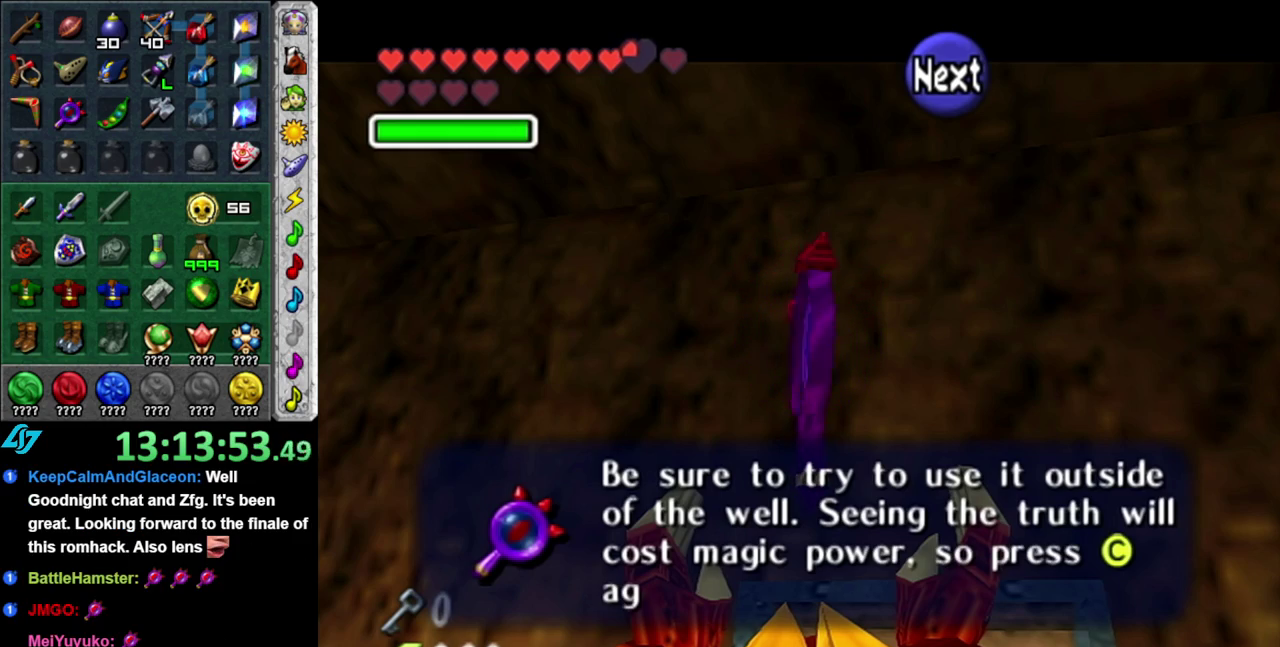
{"buttons": ["A"], "left_stick": "center", "events": [[117, "A", "down"], [217, "A", "up"], [300, "A", "down"], [400, "A", "up"], [500, "A", "down"]]}
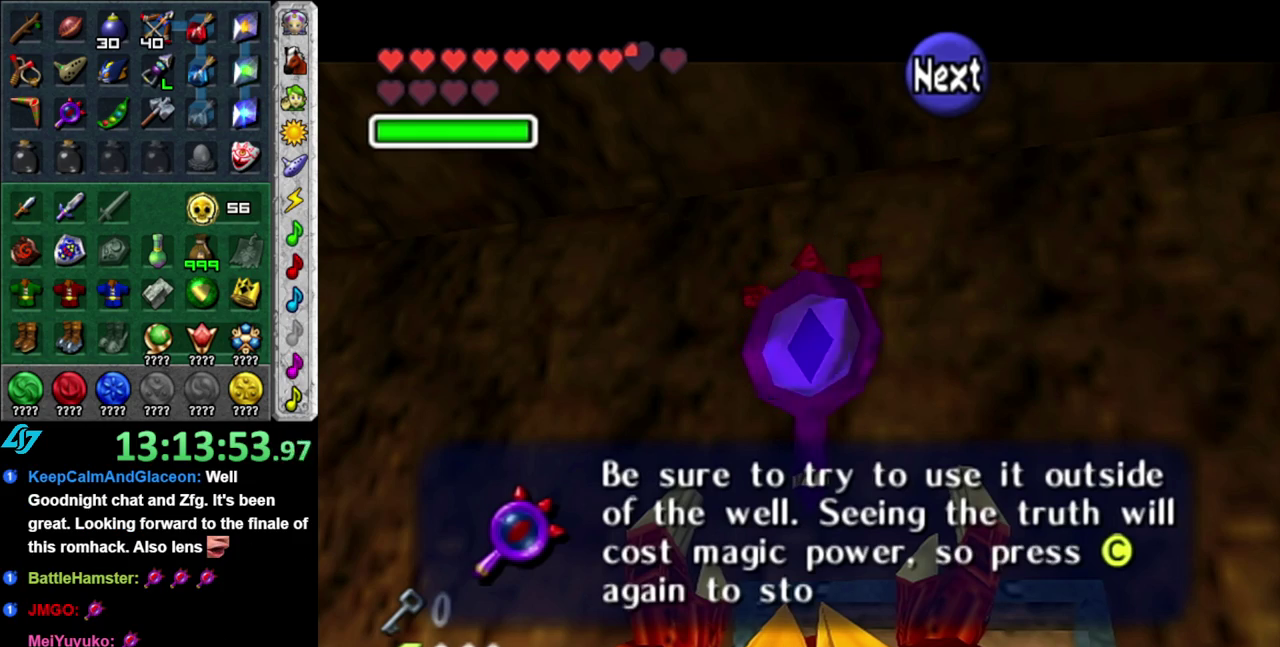
{"buttons": [], "left_stick": "center", "events": [[83, "A", "up"], [183, "A", "down"], [233, "A", "up"], [367, "A", "down"], [433, "A", "up"]]}
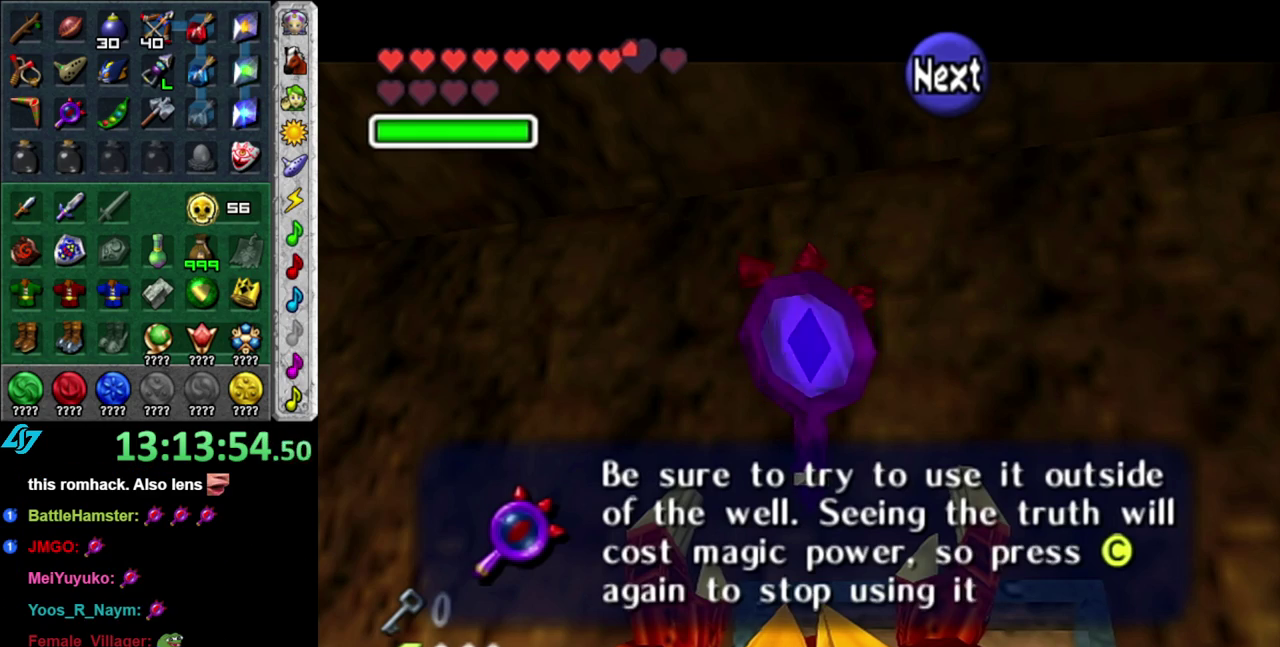
{"buttons": ["L1"], "left_stick": "center", "events": [[50, "A", "down"], [117, "A", "up"], [200, "A", "down"], [267, "A", "up"], [400, "L1", "down"]]}
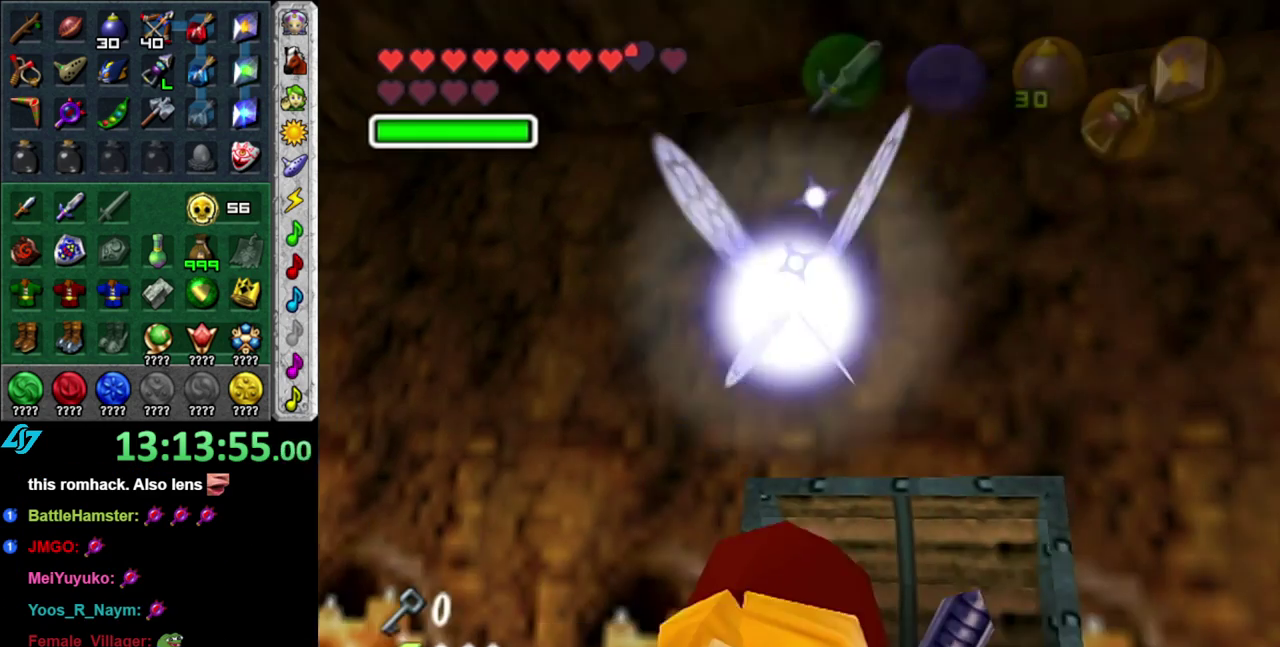
{"buttons": [], "left_stick": "up-right", "events": [[150, "L1", "up"], [233, "left_stick", "up"], [483, "left_stick", "up-right"]]}
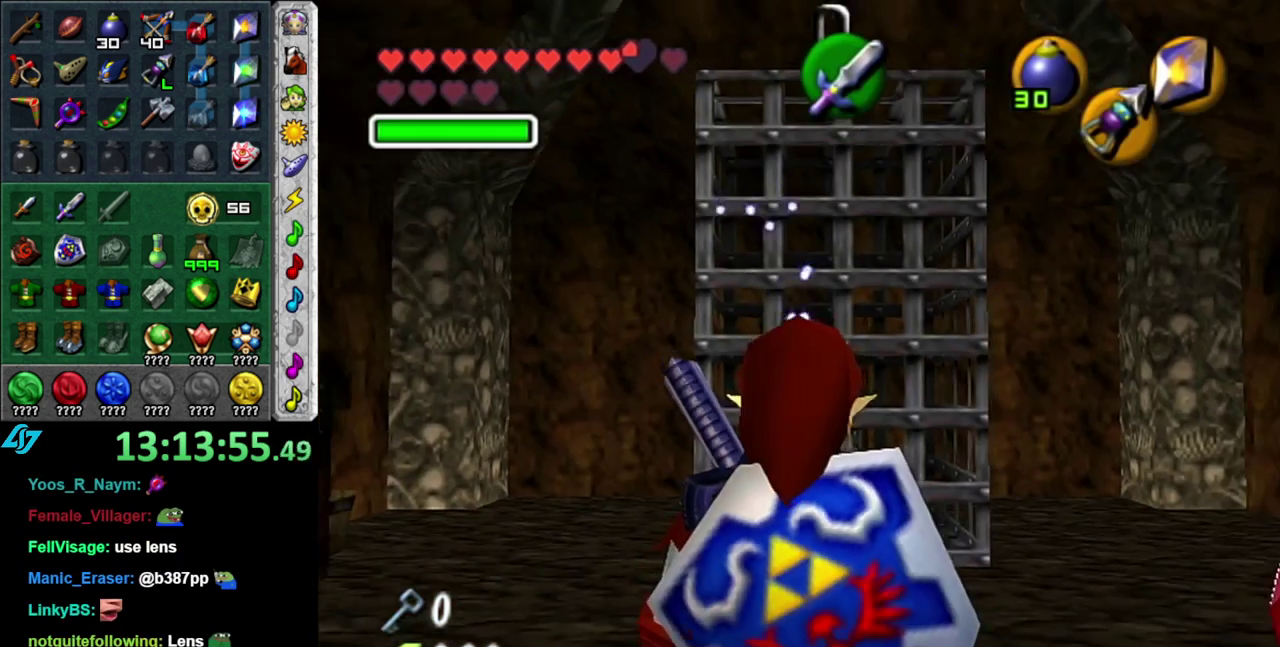
{"buttons": [], "left_stick": "up", "events": [[267, "left_stick", "right"], [367, "left_stick", "up-right"], [483, "left_stick", "up"]]}
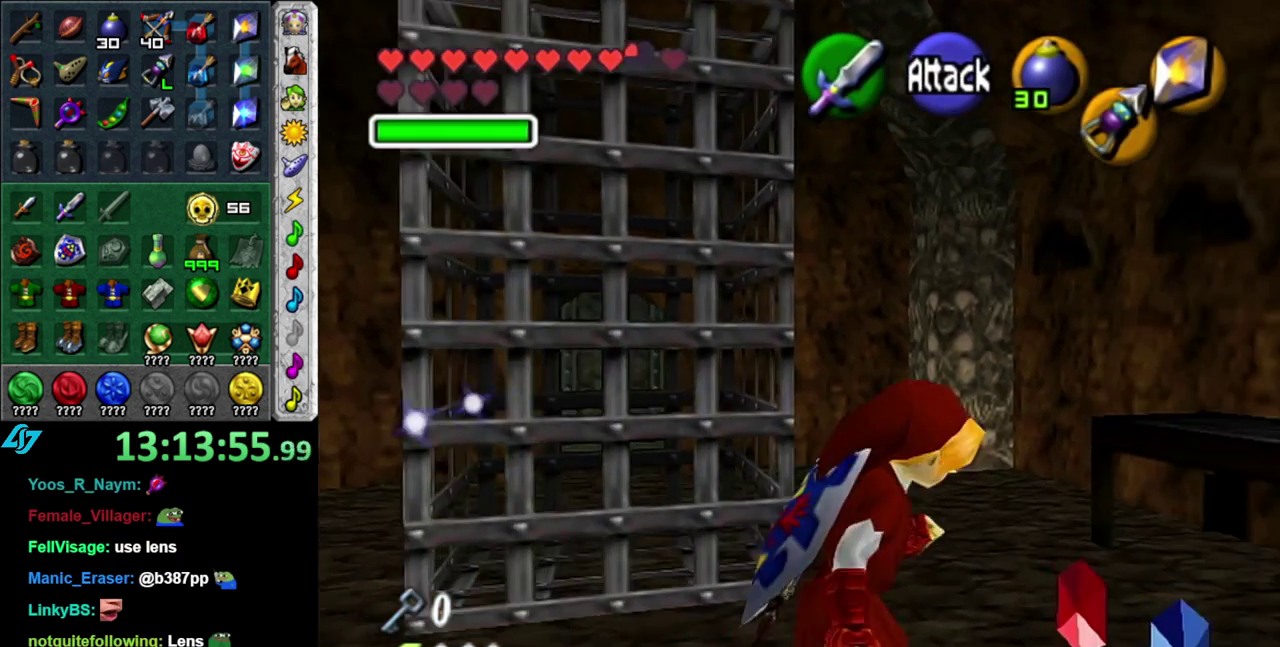
{"buttons": ["L1"], "left_stick": "up", "events": [[117, "left_stick", "up-left"], [367, "A", "down"], [400, "L1", "down"], [450, "left_stick", "up"], [483, "A", "up"]]}
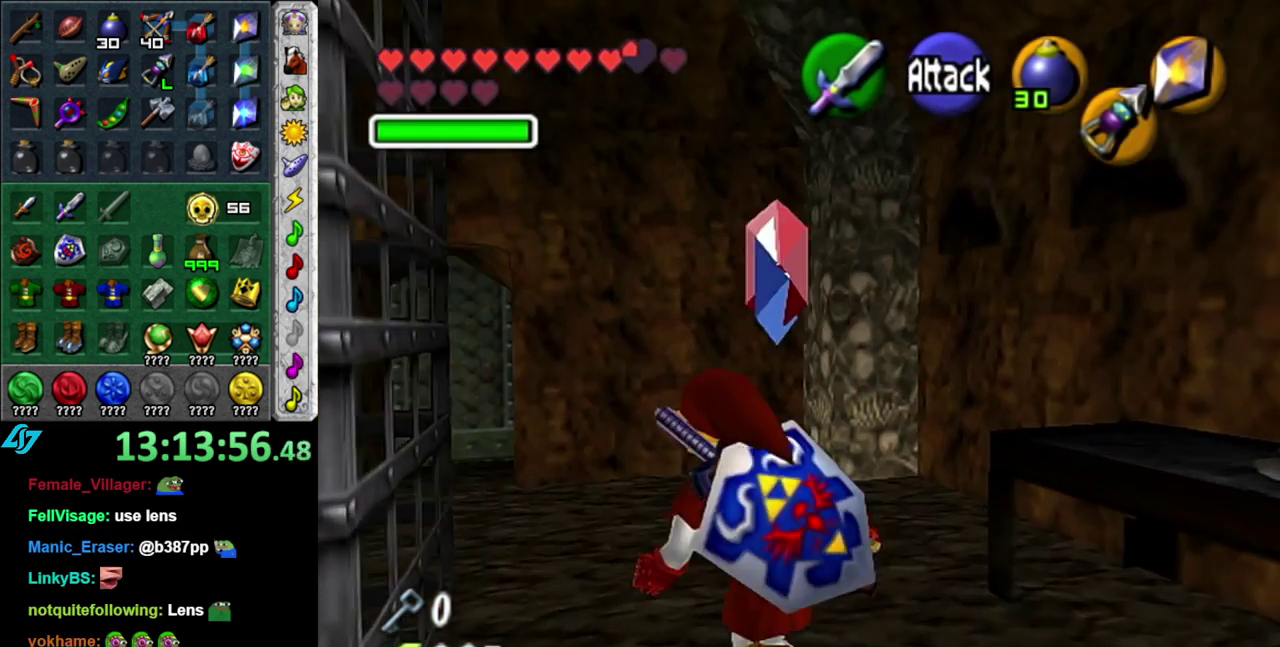
{"buttons": [], "left_stick": "up", "events": [[117, "L1", "up"]]}
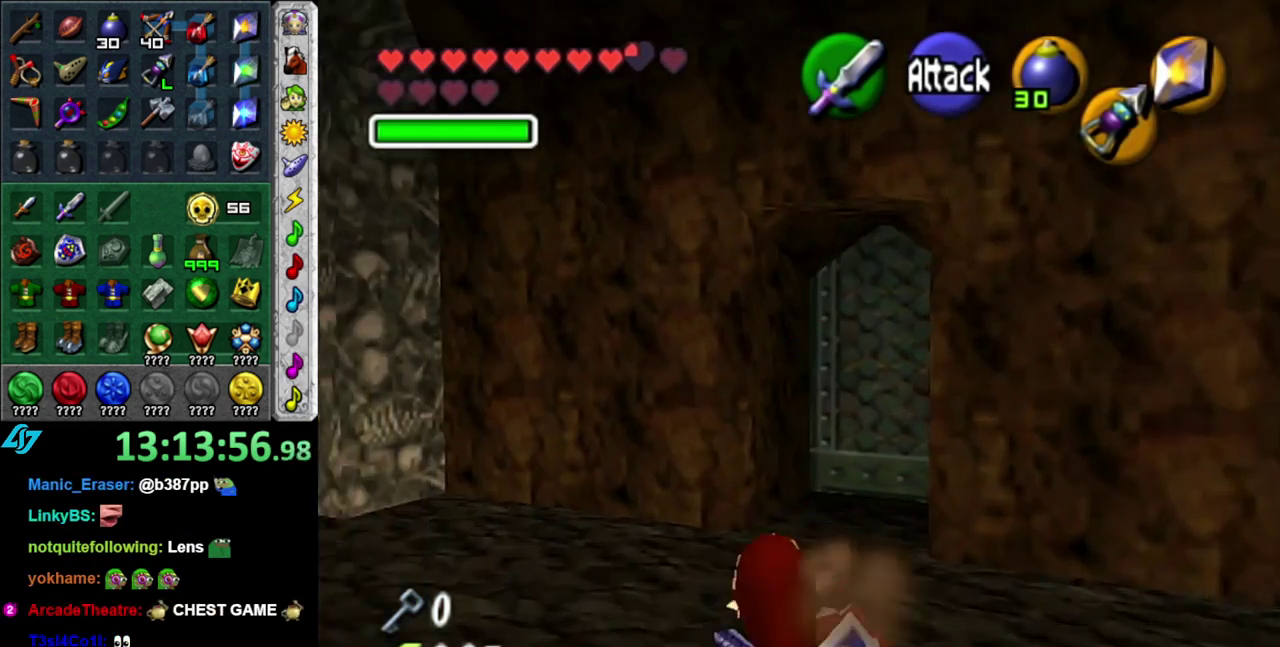
{"buttons": [], "left_stick": "up", "events": []}
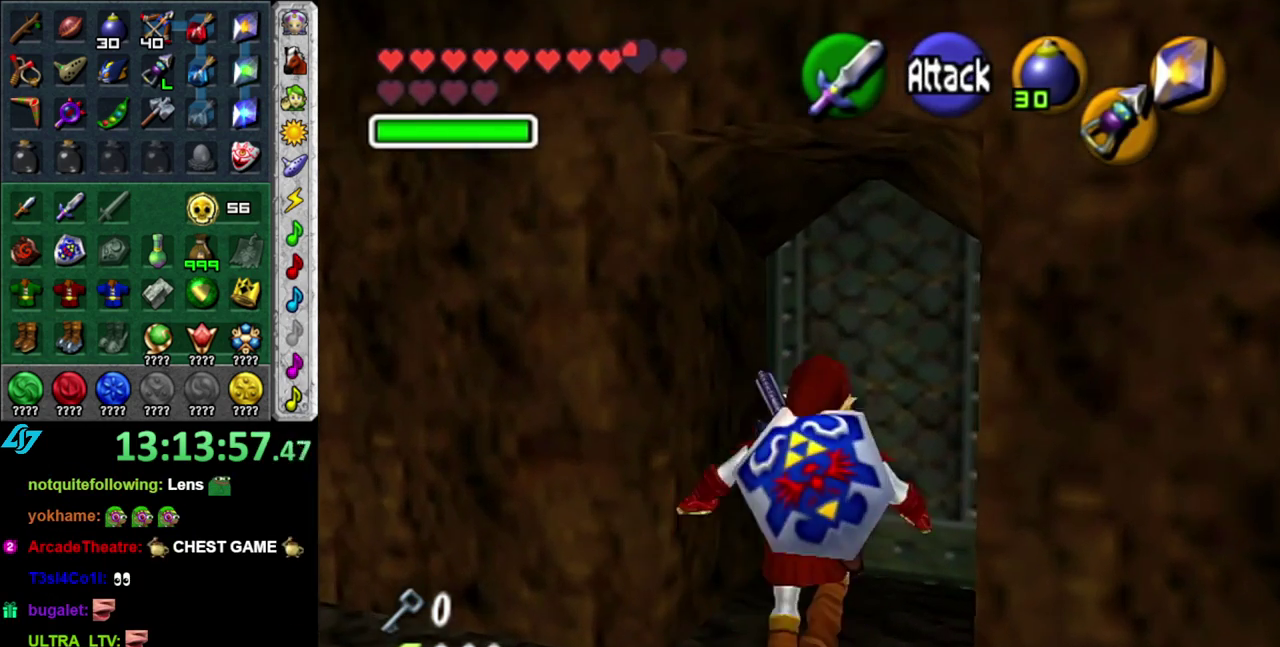
{"buttons": [], "left_stick": "center", "events": [[17, "A", "down"], [83, "left_stick", "center"], [267, "A", "up"], [333, "A", "down"], [433, "A", "up"]]}
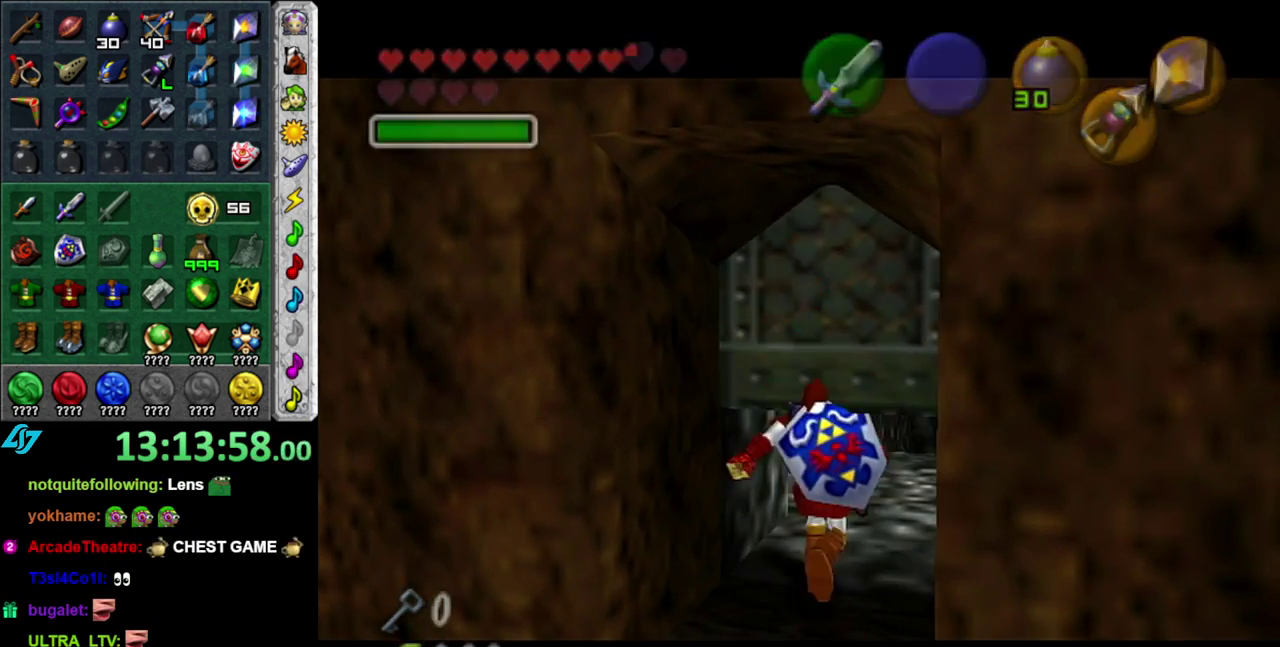
{"buttons": [], "left_stick": "up", "events": [[150, "left_stick", "up"]]}
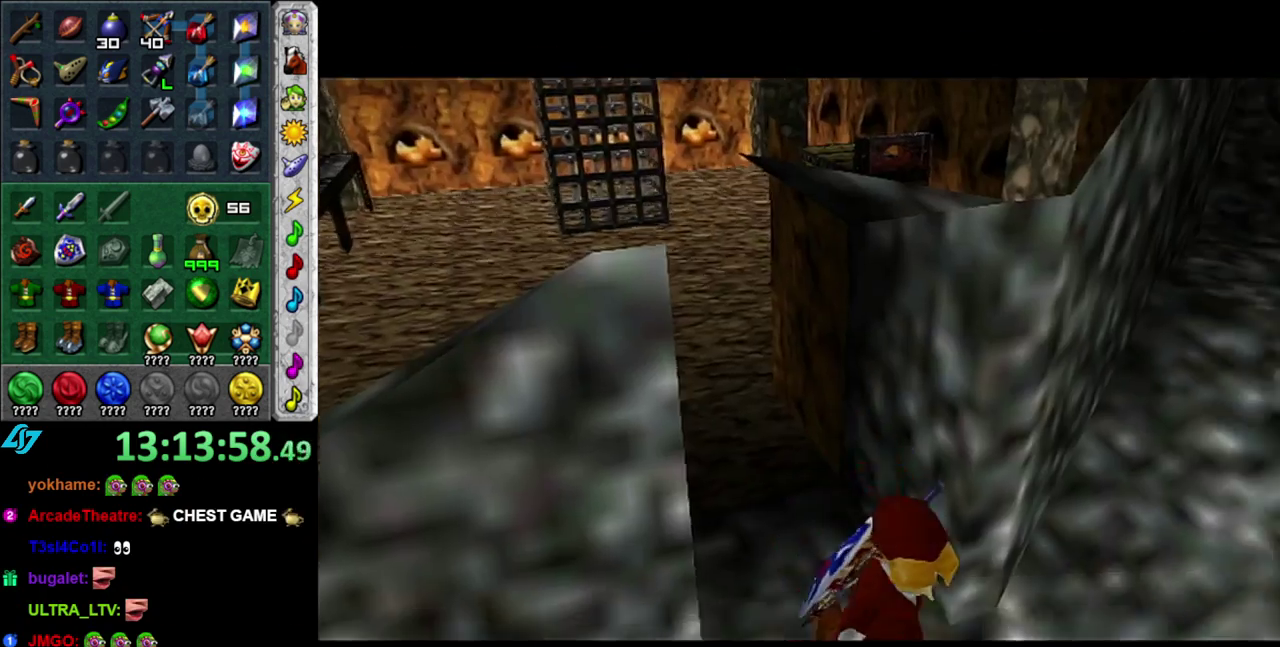
{"buttons": [], "left_stick": "up", "events": []}
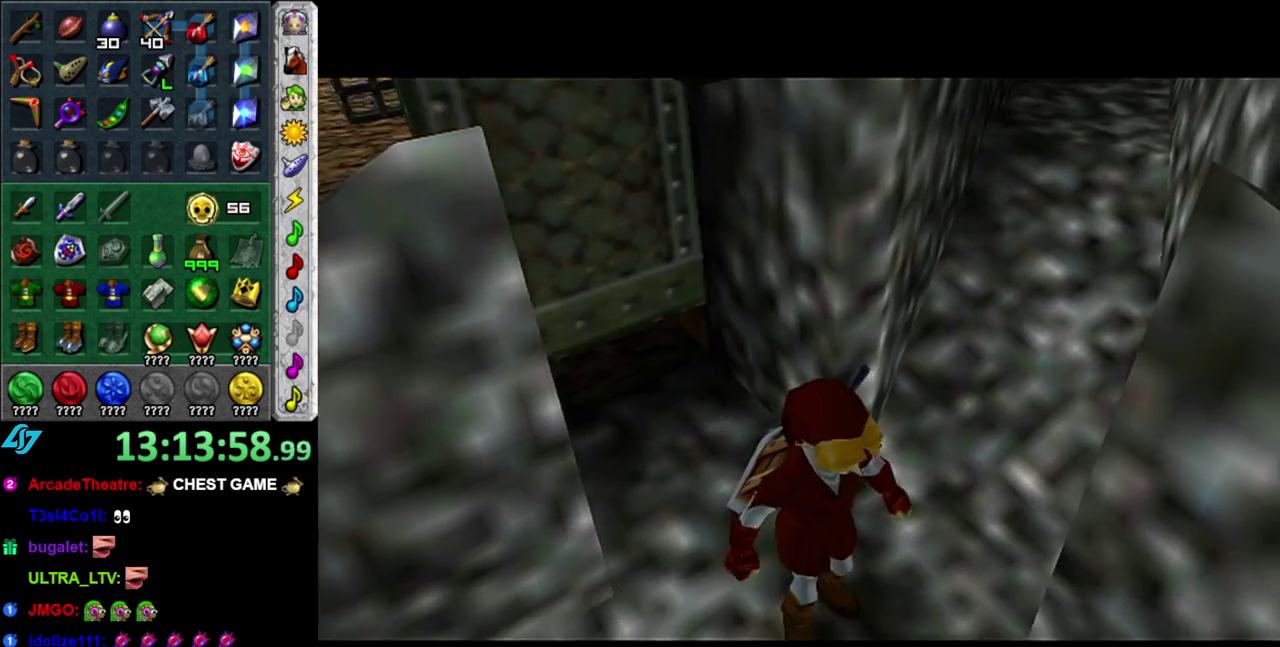
{"buttons": ["L1"], "left_stick": "center", "events": [[83, "left_stick", "up-left"], [333, "left_stick", "left"], [483, "L1", "down"], [483, "left_stick", "center"]]}
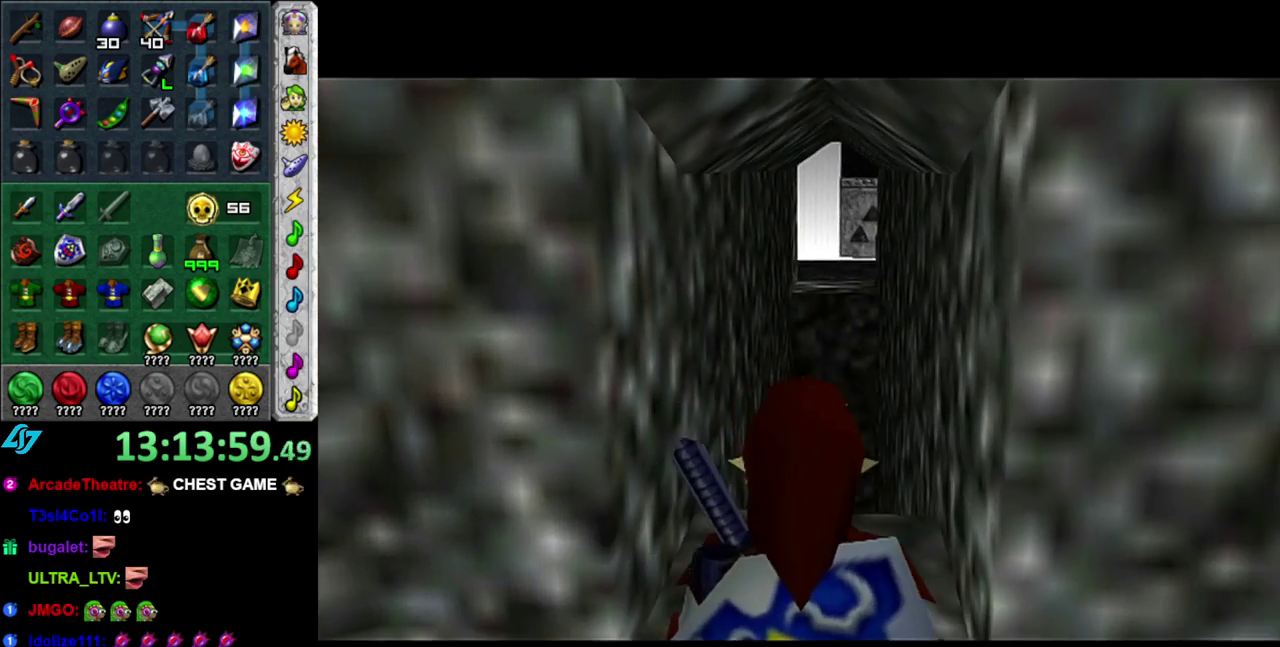
{"buttons": [], "left_stick": "center", "events": [[233, "L1", "up"], [233, "left_stick", "up"], [367, "left_stick", "center"]]}
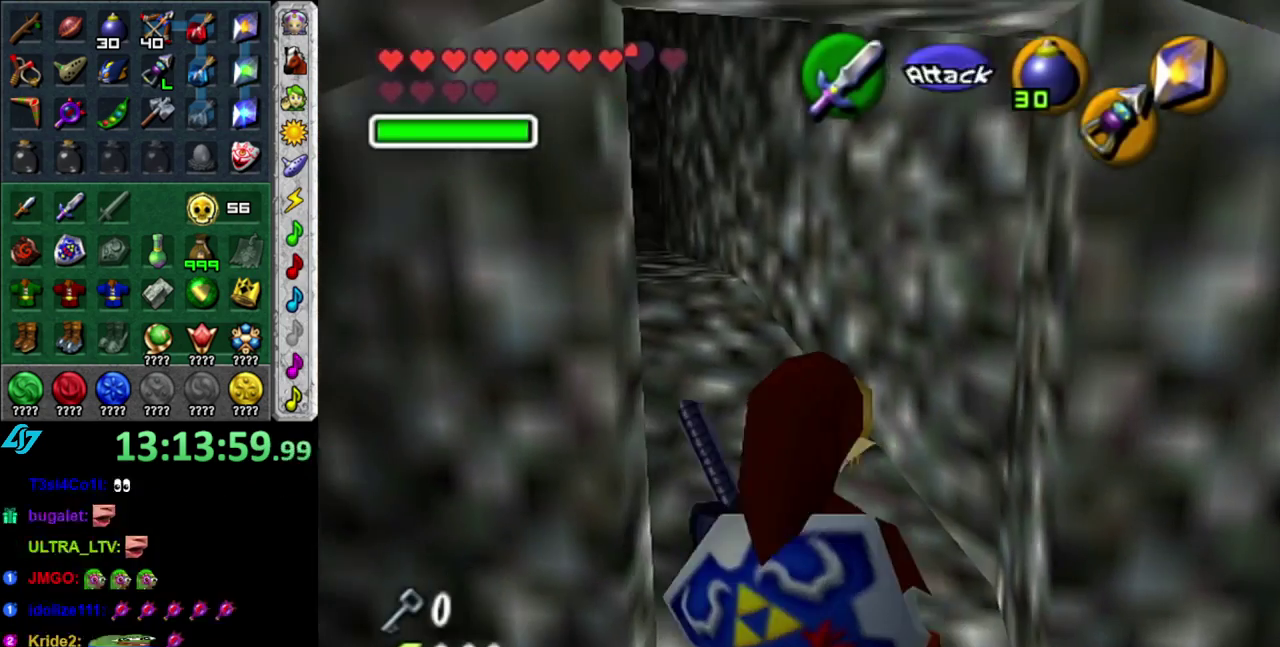
{"buttons": ["START"], "left_stick": "center", "events": [[50, "left_stick", "down-right"], [183, "L1", "down"], [217, "left_stick", "center"], [367, "START", "down"], [450, "L1", "up"]]}
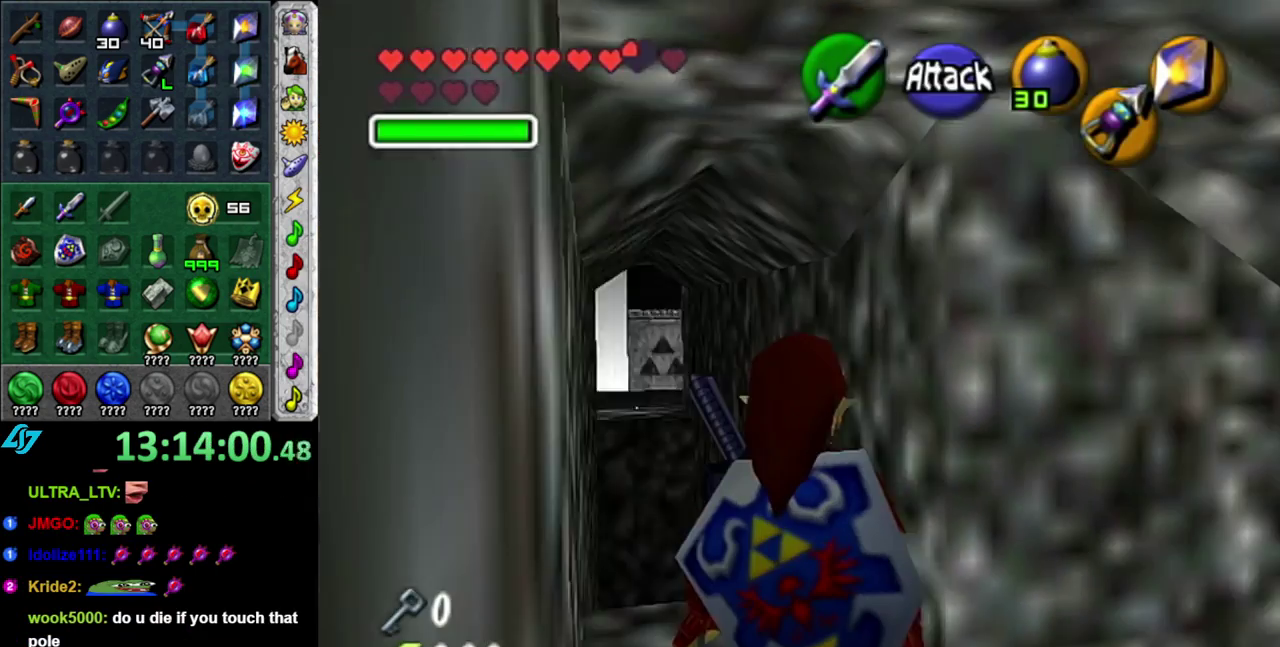
{"buttons": [], "left_stick": "center", "events": [[50, "START", "up"], [150, "START", "down"], [450, "START", "up"]]}
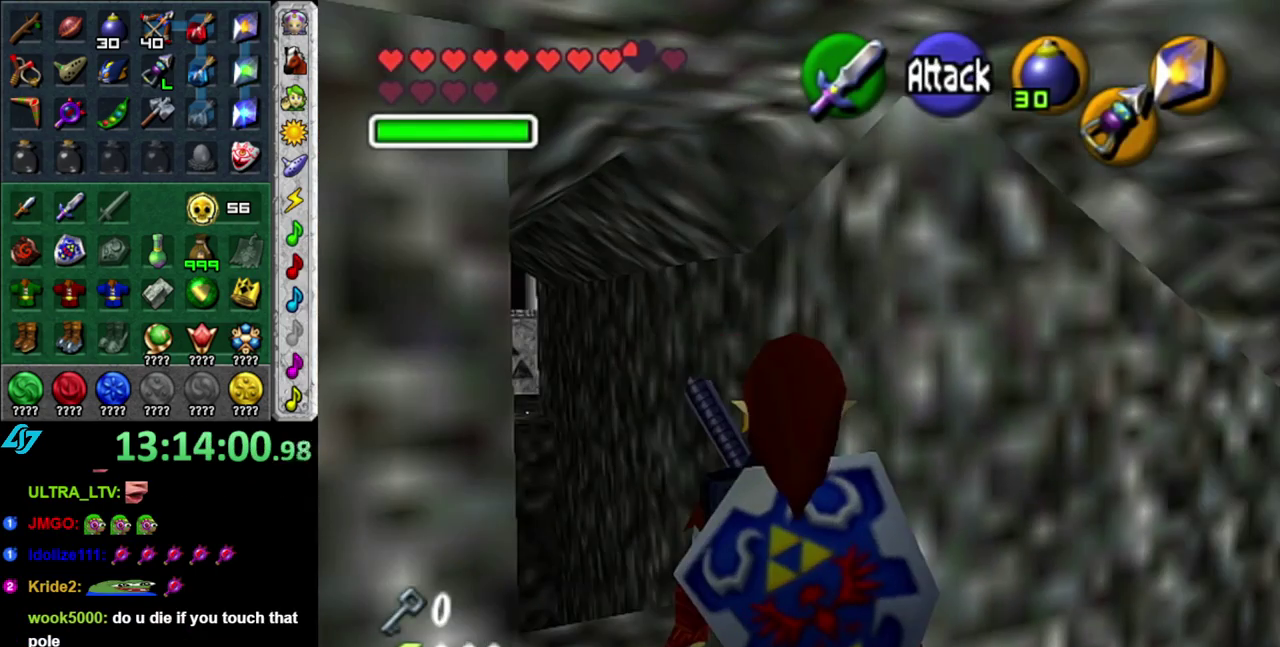
{"buttons": [], "left_stick": "center", "events": []}
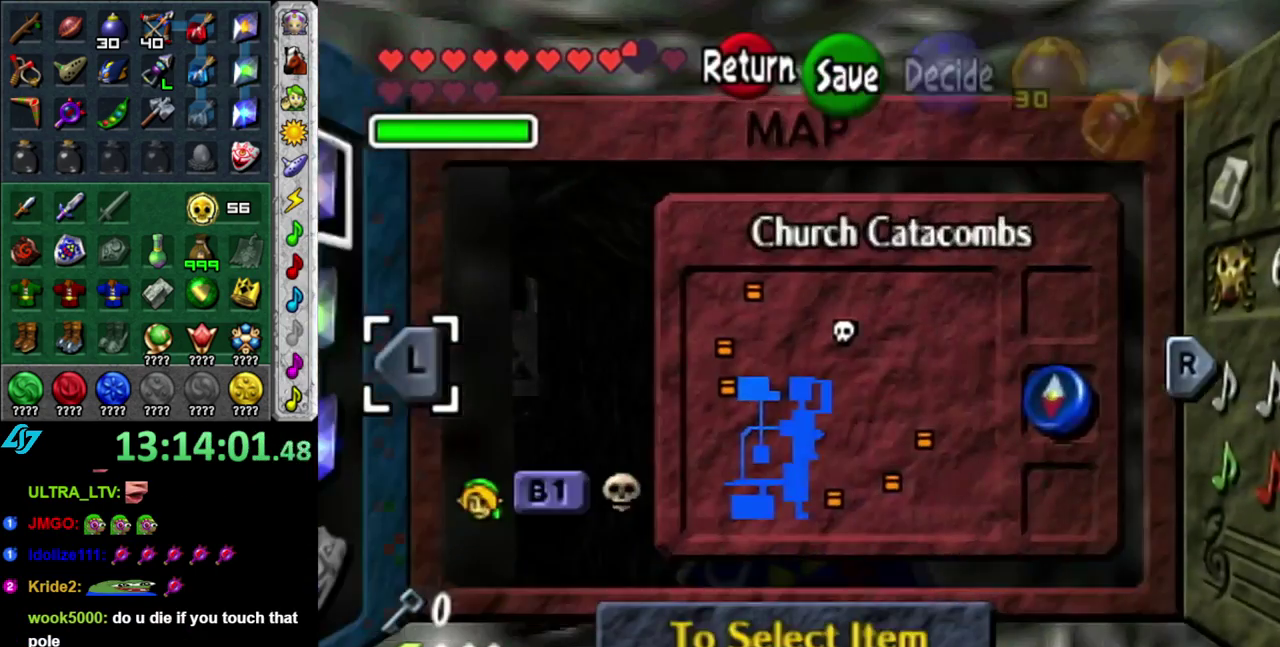
{"buttons": [], "left_stick": "center", "events": [[50, "L1", "down"], [300, "L1", "up"]]}
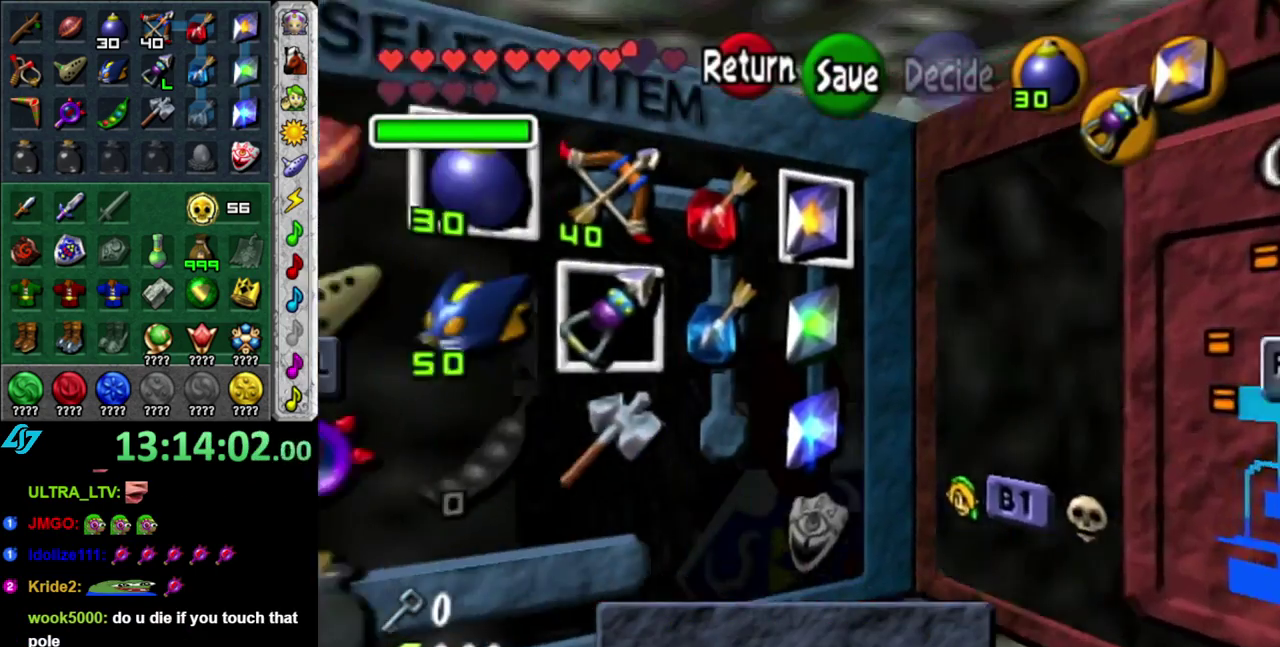
{"buttons": [], "left_stick": "left", "events": [[83, "left_stick", "left"], [267, "left_stick", "center"], [367, "left_stick", "left"]]}
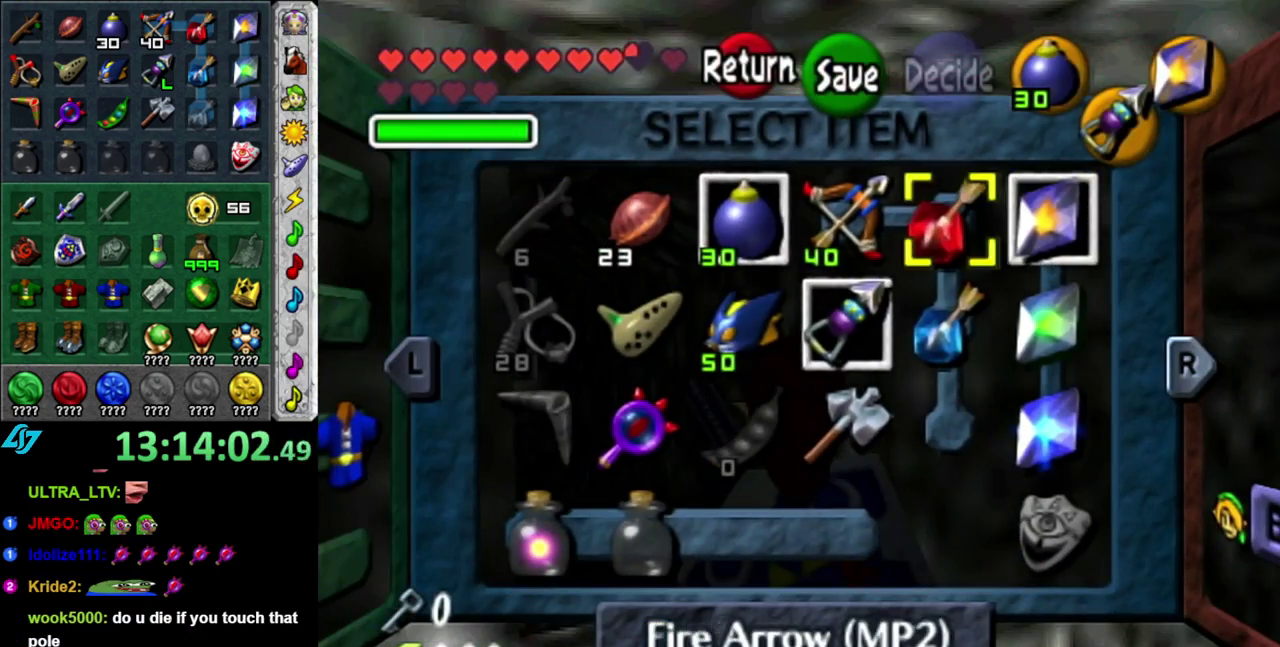
{"buttons": [], "left_stick": "center", "events": [[17, "left_stick", "center"], [83, "left_stick", "down-left"], [267, "left_stick", "center"], [333, "left_stick", "left"], [483, "left_stick", "center"]]}